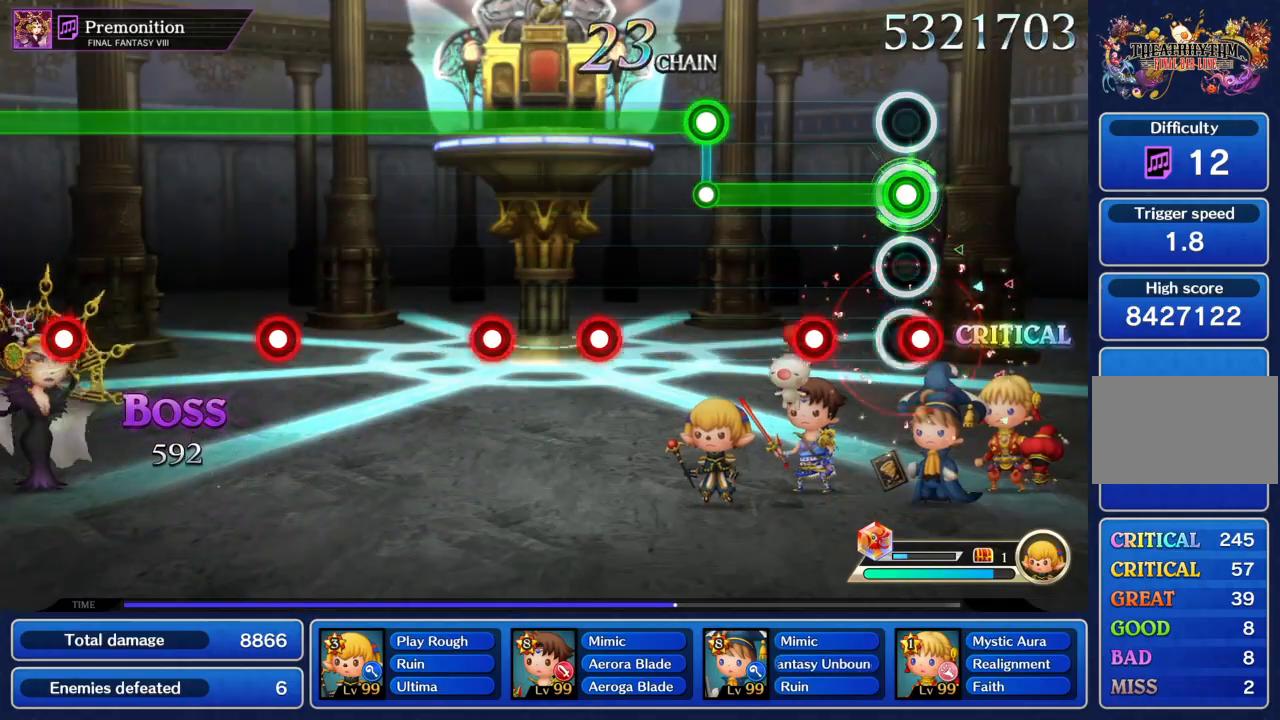
Gameplay with a controller (PlayStation layout); each line is a JSON object with the inputs held at the frame after it. "events" lists button and stick changes between this image and that frame as [ms after this image, input, new state], when the widget could be followed in between. Not read: L3 R3 right_stick.
{"buttons": ["CIRCLE", "R1"], "left_stick": "center", "events": [[33, "R1", "down"], [100, "R1", "up"], [167, "R1", "down"], [267, "R1", "up"], [334, "R1", "down"], [367, "CIRCLE", "up"], [500, "CIRCLE", "down"]]}
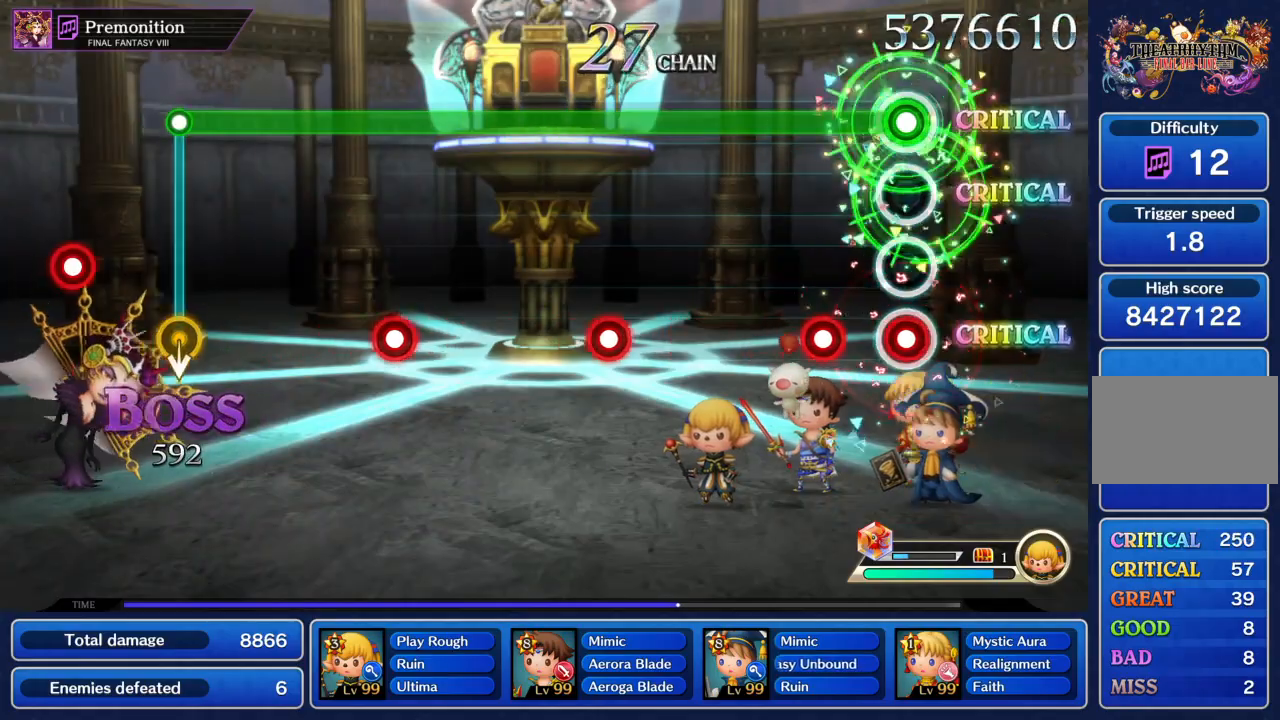
{"buttons": ["CIRCLE", "R1"], "left_stick": "center", "events": [[101, "CIRCLE", "up"], [167, "CIRCLE", "down"], [267, "CIRCLE", "up"], [501, "CIRCLE", "down"]]}
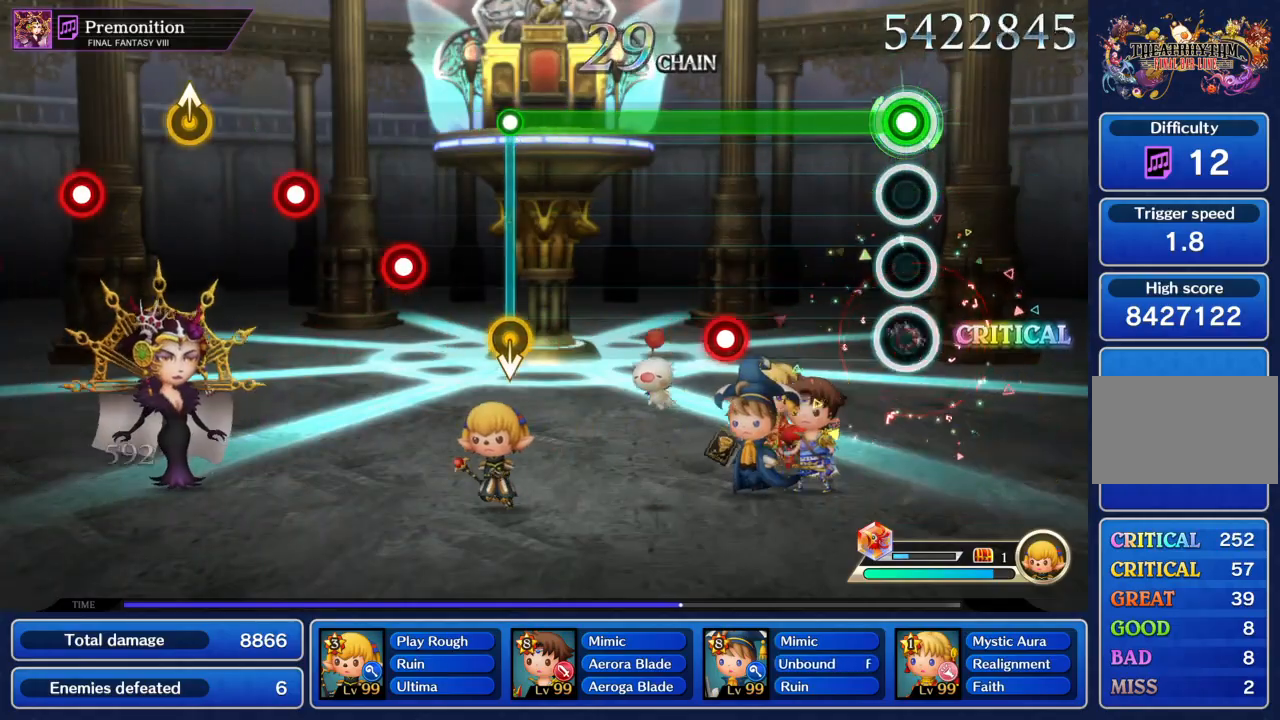
{"buttons": ["R1"], "left_stick": "center", "events": [[100, "CIRCLE", "up"], [300, "CIRCLE", "down"], [400, "CIRCLE", "up"]]}
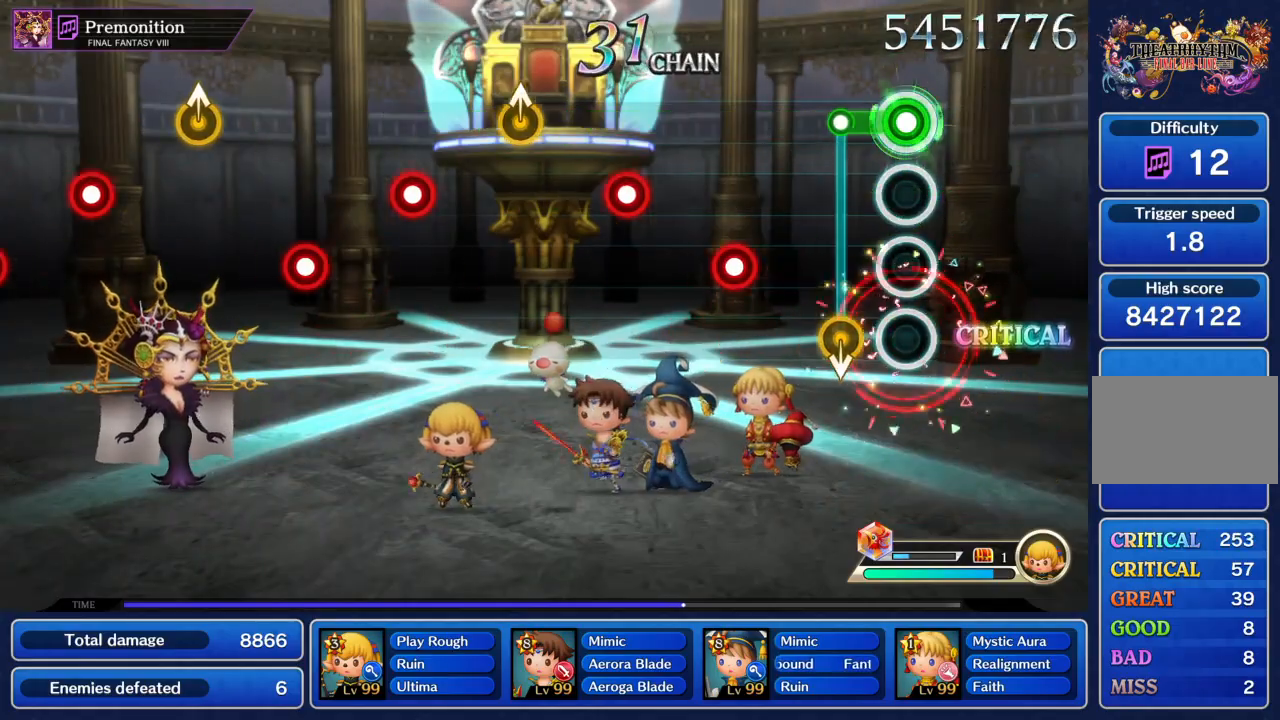
{"buttons": ["CIRCLE"], "left_stick": "center", "events": [[100, "R1", "up"], [301, "CIRCLE", "down"], [367, "CIRCLE", "up"], [434, "CIRCLE", "down"]]}
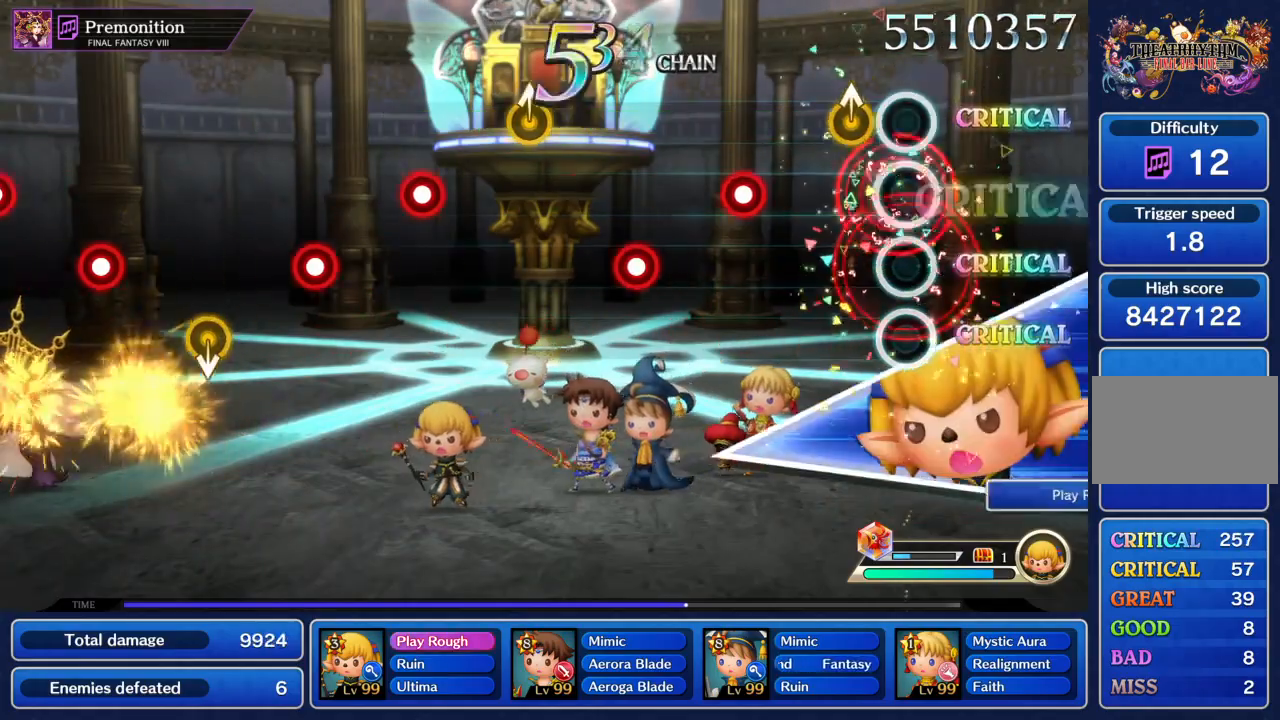
{"buttons": ["CIRCLE"], "left_stick": "center", "events": [[33, "CIRCLE", "up"], [100, "left_stick", "up"], [167, "left_stick", "center"], [267, "CIRCLE", "down"], [334, "CIRCLE", "up"], [434, "CIRCLE", "down"]]}
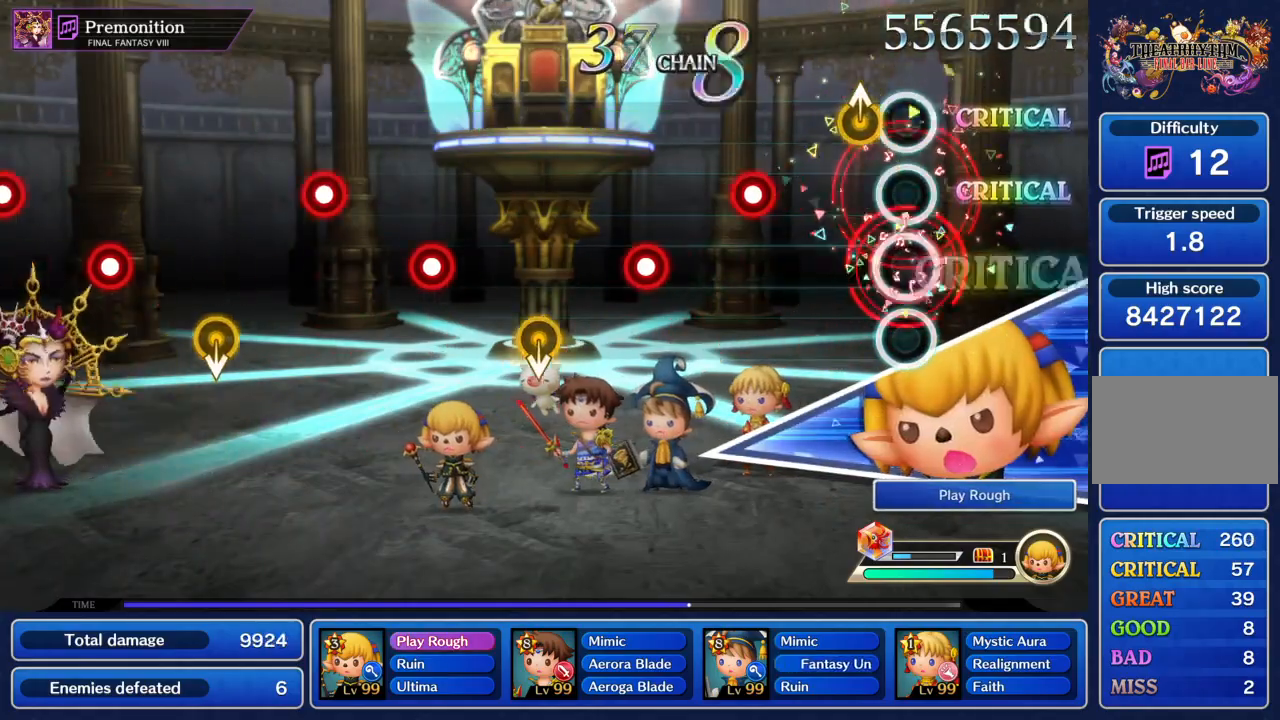
{"buttons": ["CIRCLE"], "left_stick": "center", "events": [[67, "CIRCLE", "up"], [101, "left_stick", "up"], [201, "left_stick", "center"], [267, "CIRCLE", "down"], [334, "CIRCLE", "up"], [434, "CIRCLE", "down"]]}
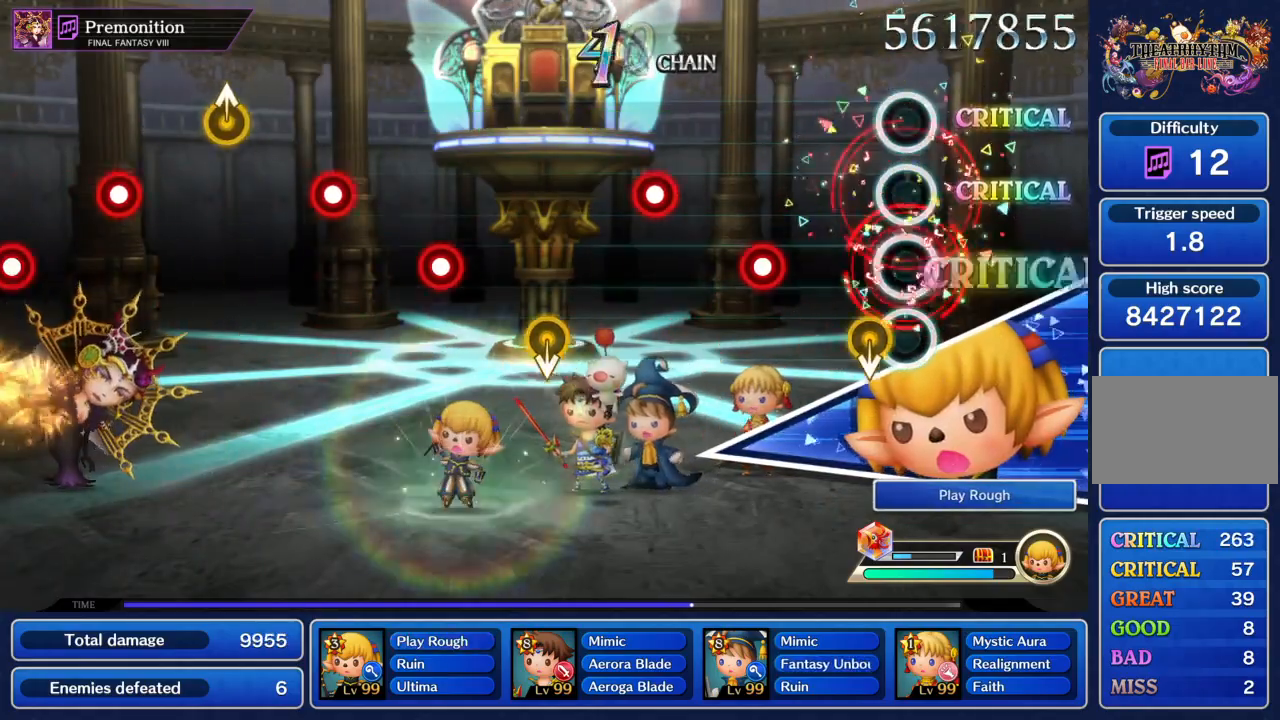
{"buttons": ["CIRCLE"], "left_stick": "center", "events": [[67, "CIRCLE", "up"], [267, "CIRCLE", "down"], [367, "CIRCLE", "up"], [434, "CIRCLE", "down"]]}
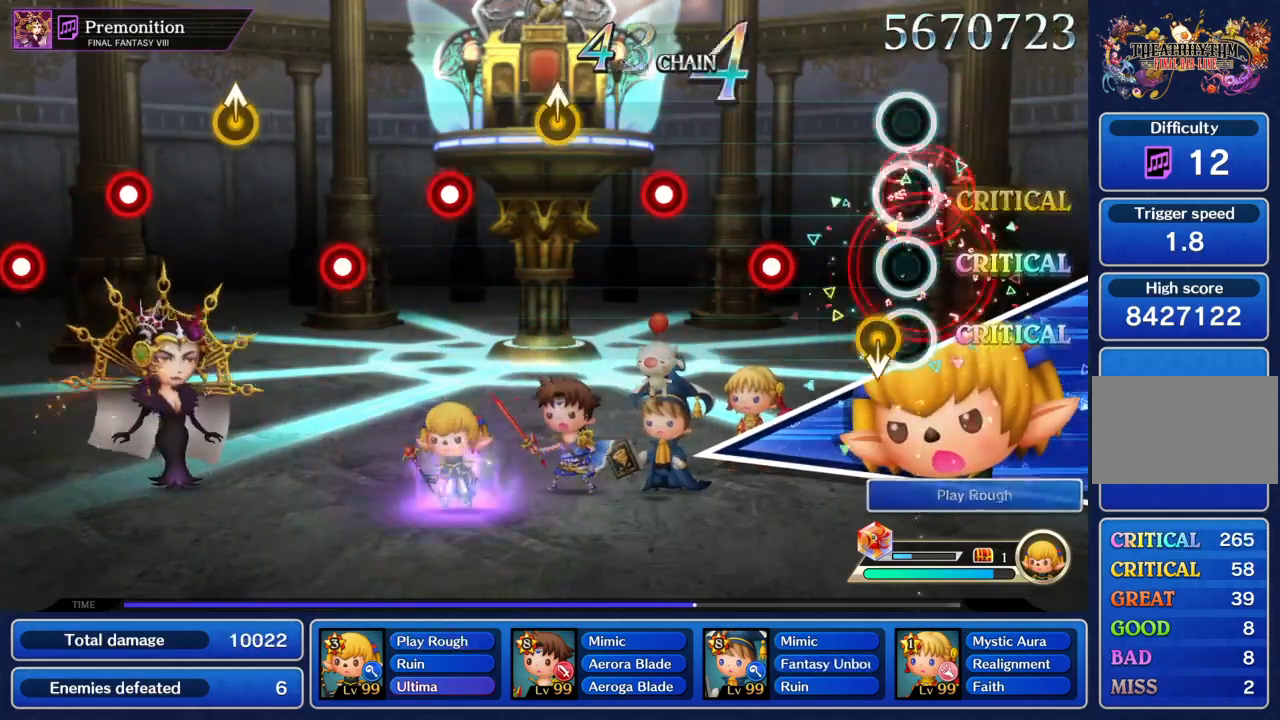
{"buttons": ["CIRCLE"], "left_stick": "center", "events": [[67, "CIRCLE", "up"], [267, "CIRCLE", "down"], [334, "CIRCLE", "up"], [434, "CIRCLE", "down"]]}
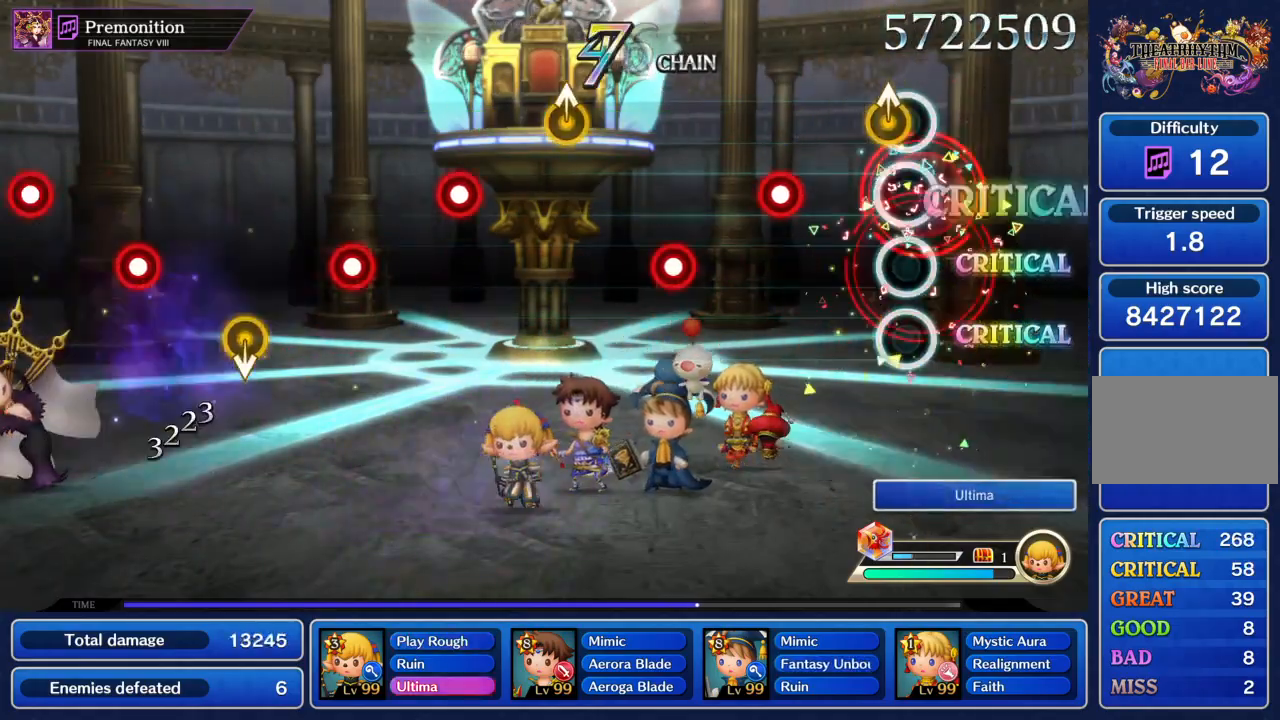
{"buttons": [], "left_stick": "center", "events": [[33, "CIRCLE", "up"], [67, "left_stick", "up"], [133, "left_stick", "center"], [233, "CIRCLE", "down"], [300, "CIRCLE", "up"], [367, "CIRCLE", "down"], [500, "CIRCLE", "up"]]}